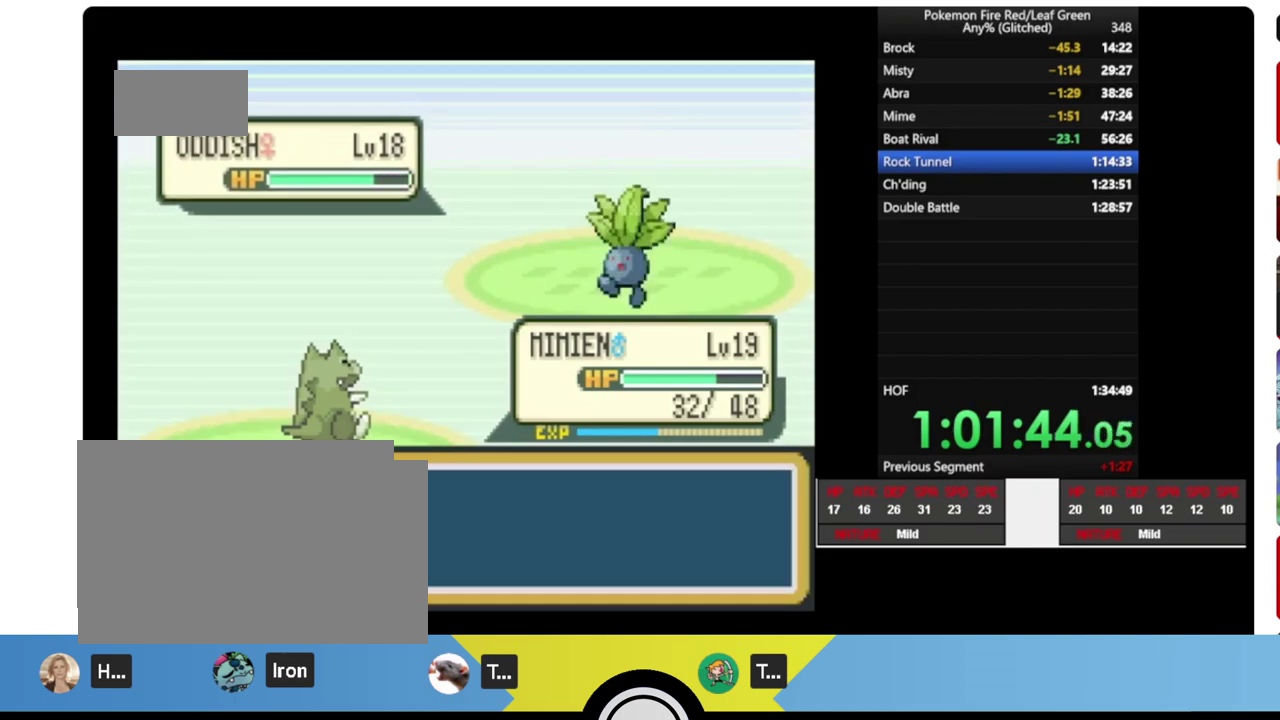
Gameplay with a controller (Nintendo layout); each line is a JSON object with the inputs held at the frame after it. "events" lists button and stick changes between this image and that frame as [ms after this image, input, new state], when the widget could be followed in between. Not read: B L3 R3 SELECT START.
{"buttons": []}
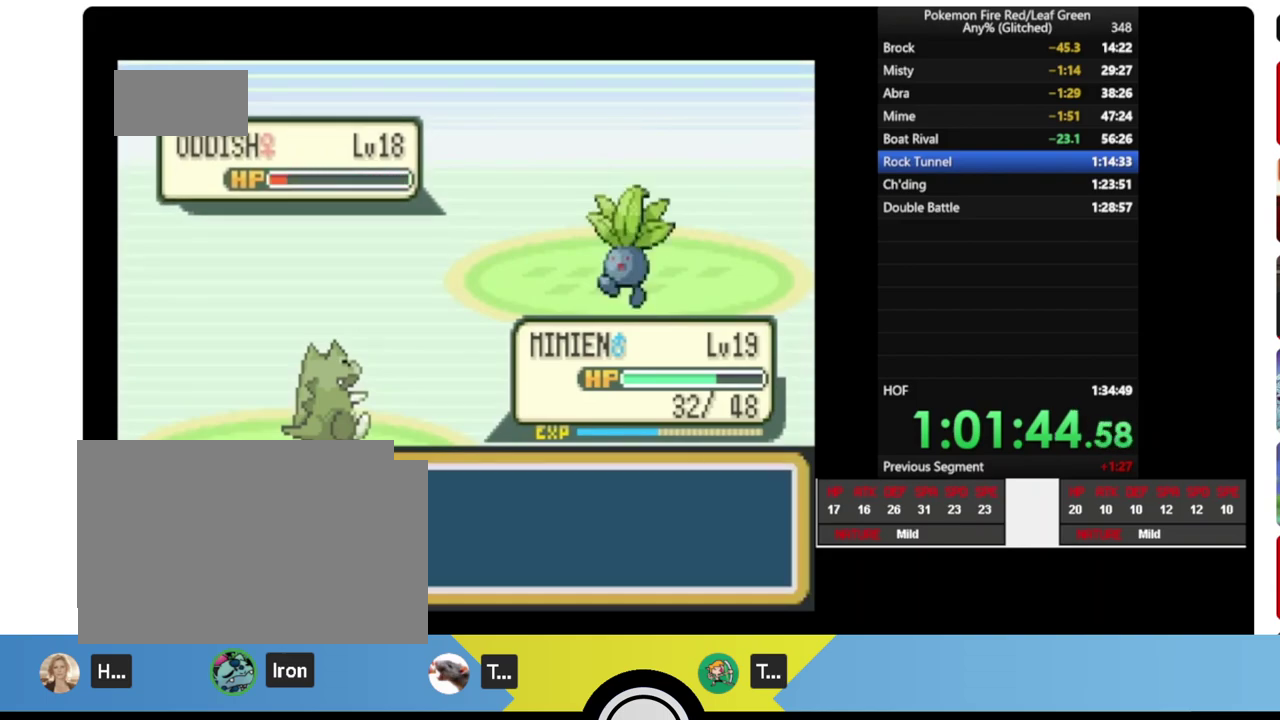
{"buttons": []}
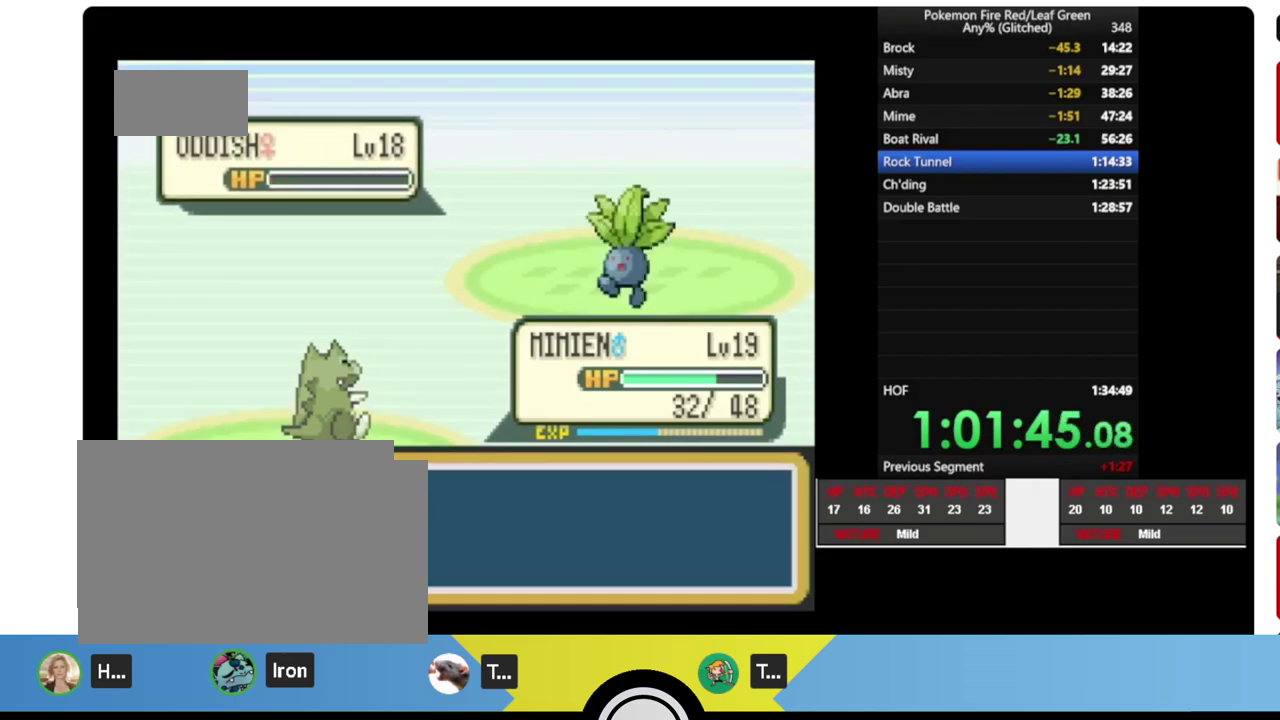
{"buttons": ["X"], "events": [[250, "X", "down"], [350, "X", "up"], [400, "X", "down"]]}
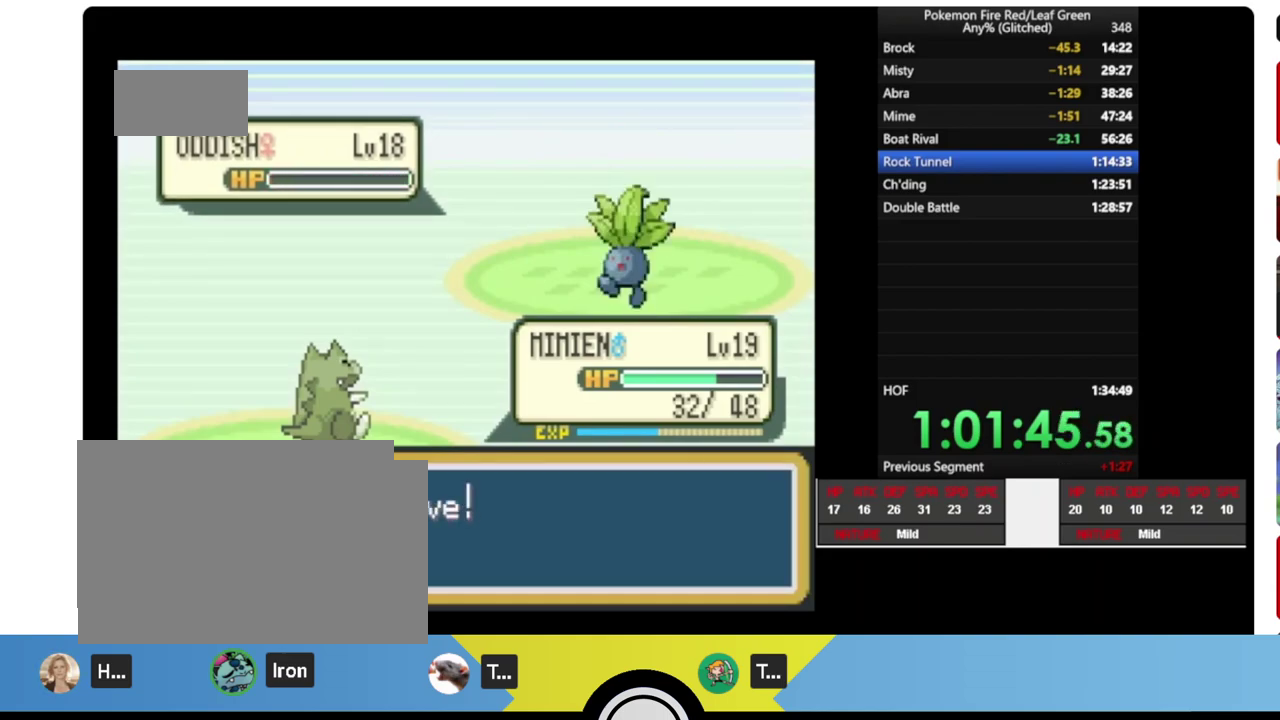
{"buttons": ["X"], "events": [[33, "X", "up"], [150, "X", "down"], [217, "X", "up"], [333, "X", "down"], [400, "X", "up"], [500, "X", "down"]]}
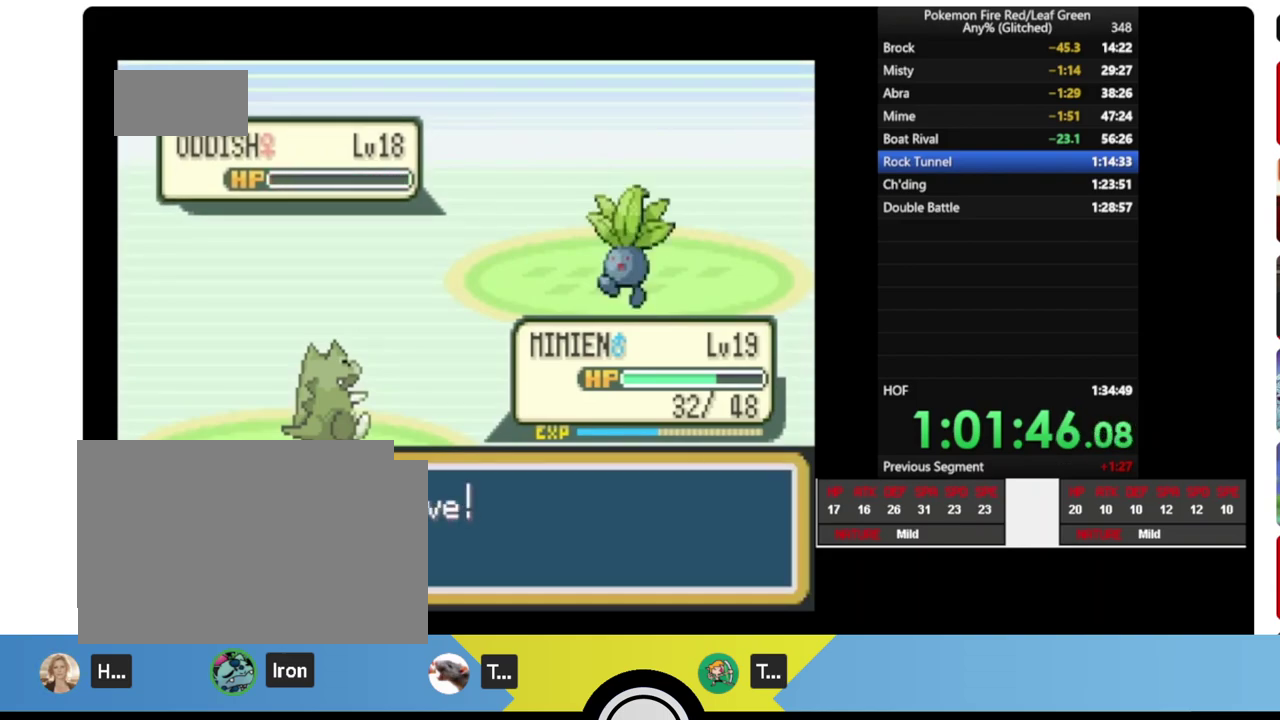
{"buttons": [], "events": [[100, "X", "up"], [200, "X", "down"], [283, "X", "up"], [467, "X", "down"], [483, "X", "up"]]}
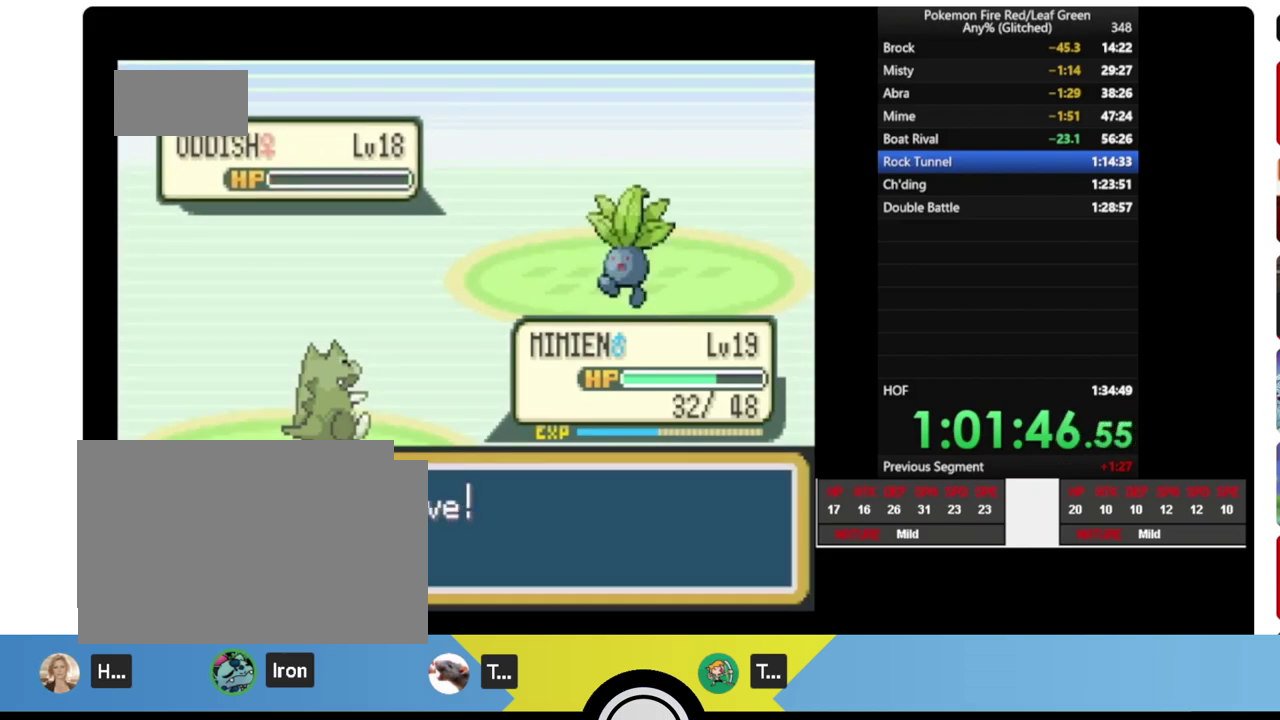
{"buttons": []}
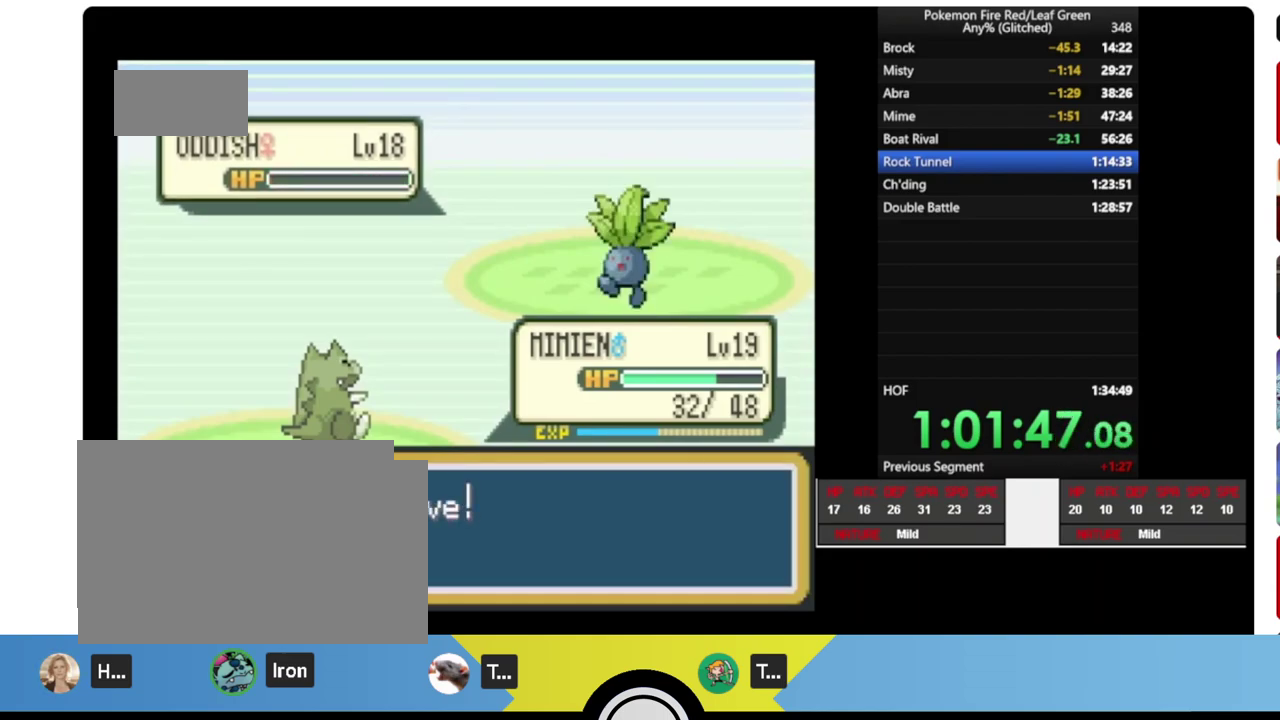
{"buttons": [], "events": [[167, "X", "down"], [250, "X", "up"]]}